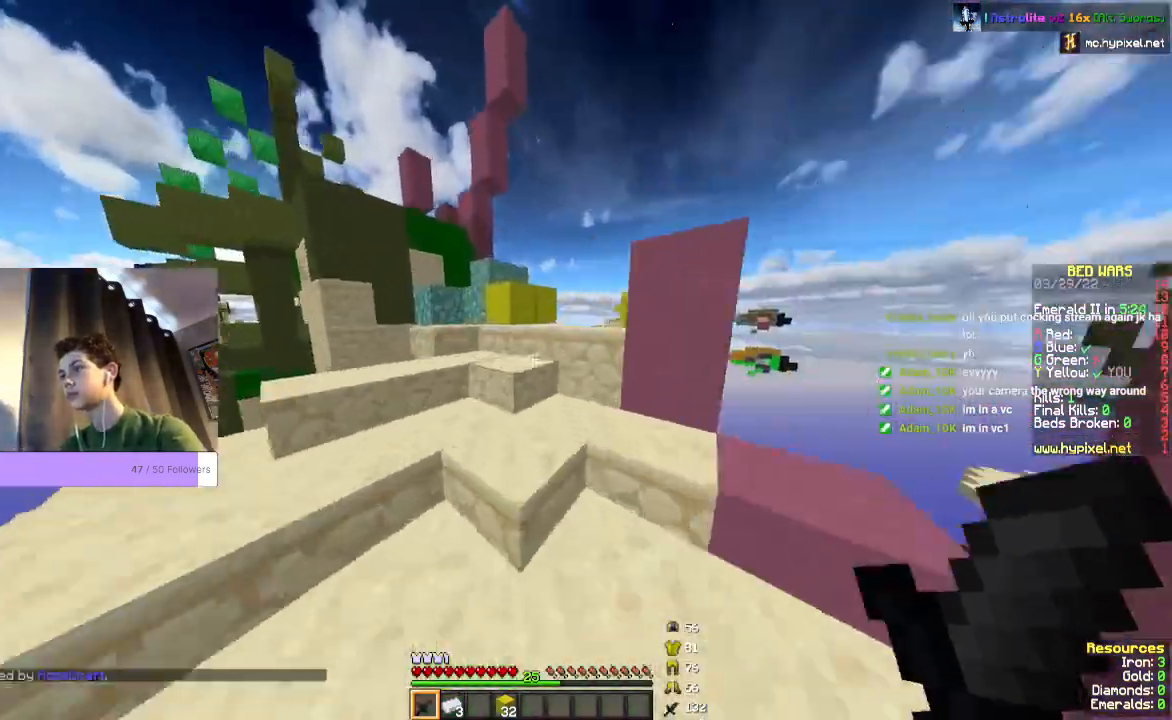
Gameplay with keyboard and mouse; each line is a JSON object with the keys and mouse buttons held at the frame after it. "events" lists presses ("down") and releases ("up") of "a", "d", "s", "space", "w", "mouse_left" and "mouse_right" between this image and that frame as [ms after this image, input, new state], when the widget could be followed in between. "mouse_left", "mouse_right" = the "left", "right" buttons of the "mouse" list. No other keys are recorded. Fast repeated clicks can show as one long hold. Mouse movement is not recorded.
{"keys": ["w"], "mouse": [], "events": [[33, "space", "up"]]}
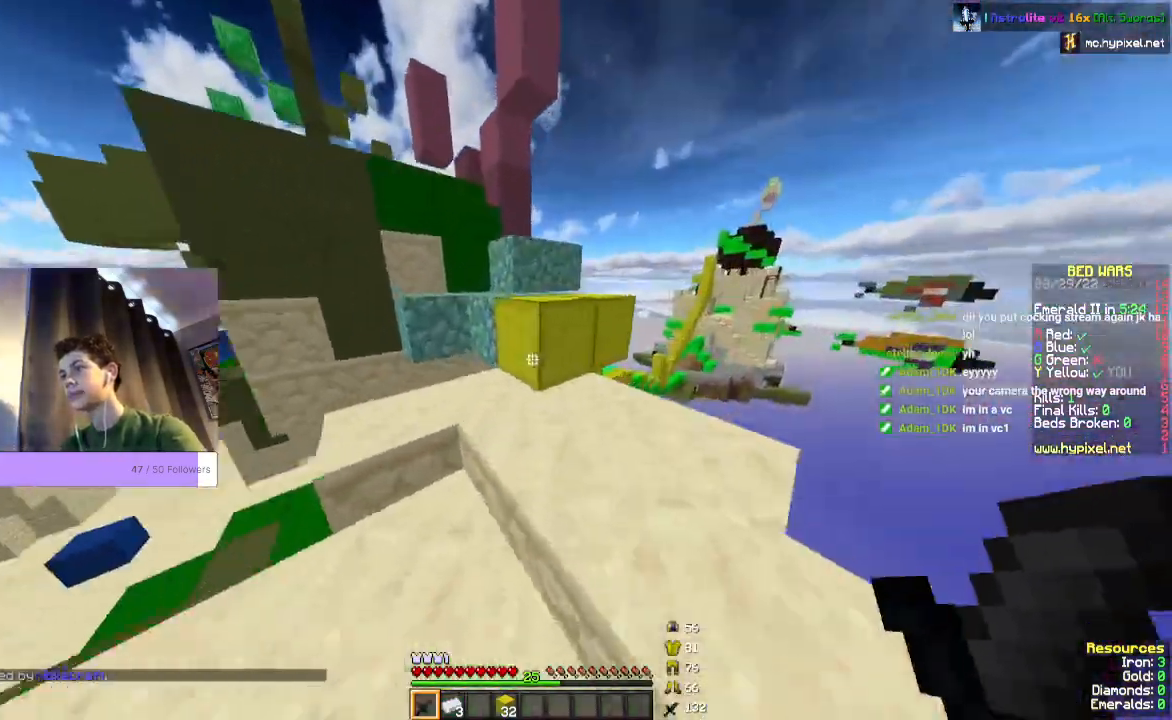
{"keys": ["w"], "mouse": [], "events": [[100, "space", "down"], [467, "space", "up"]]}
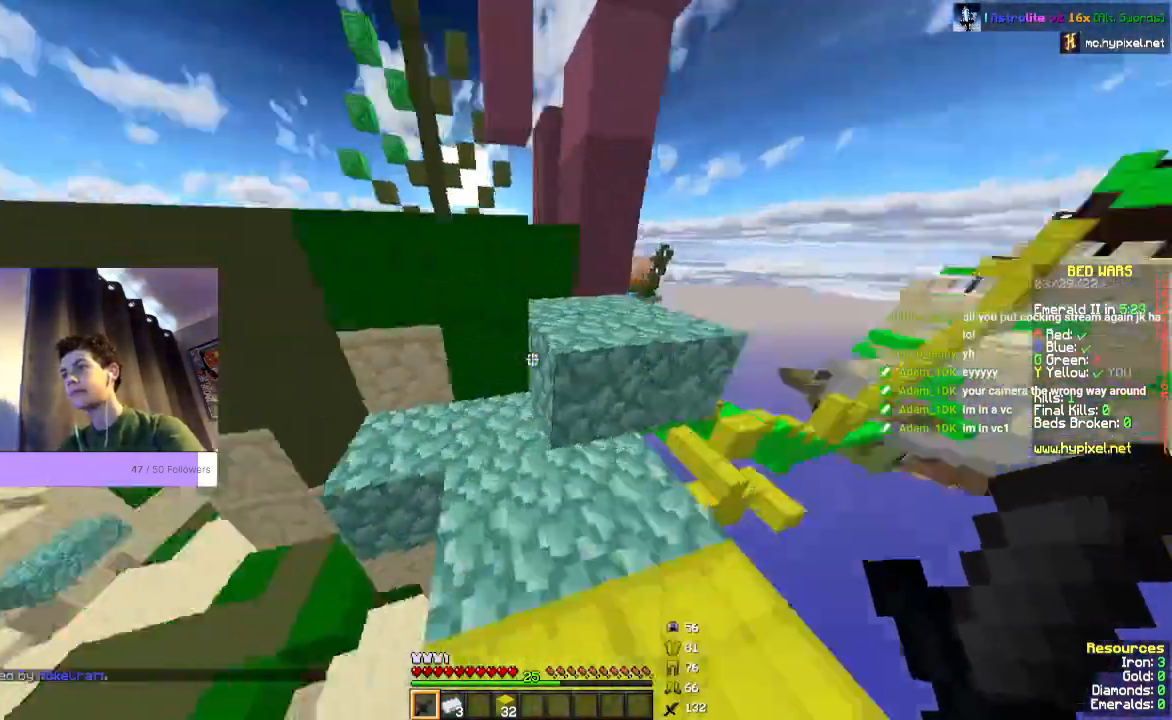
{"keys": ["space", "w"], "mouse": [], "events": [[33, "w", "up"], [200, "space", "down"], [200, "w", "down"]]}
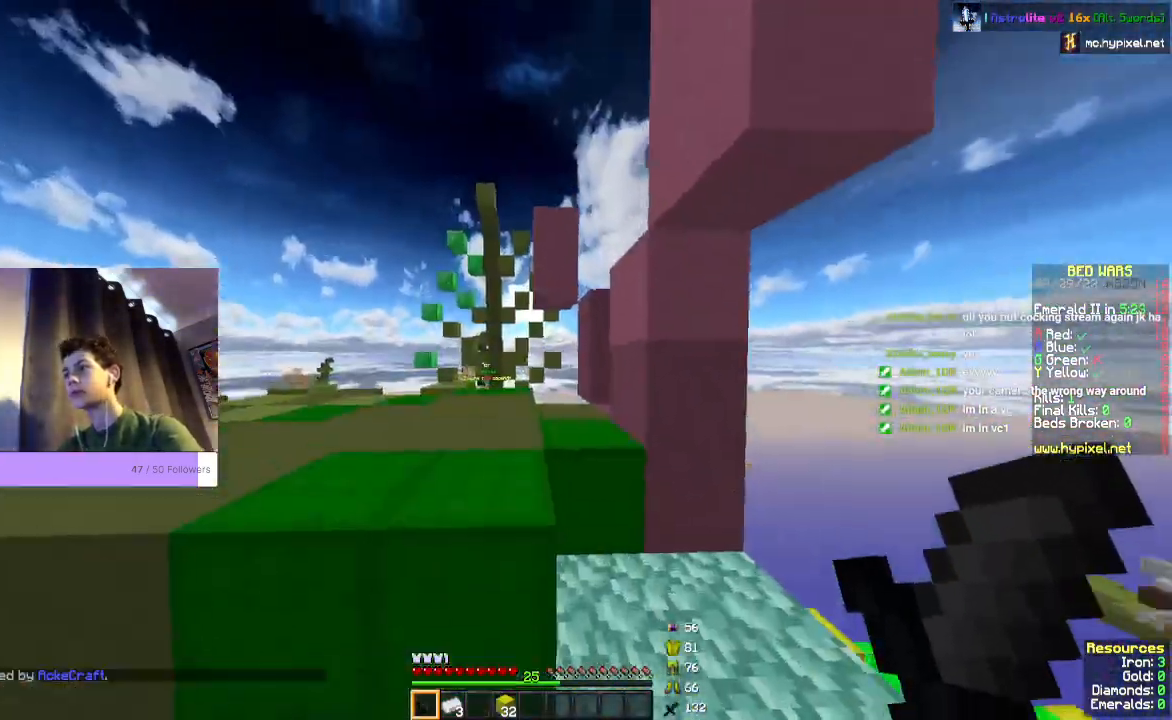
{"keys": ["space", "w"], "mouse": [], "events": []}
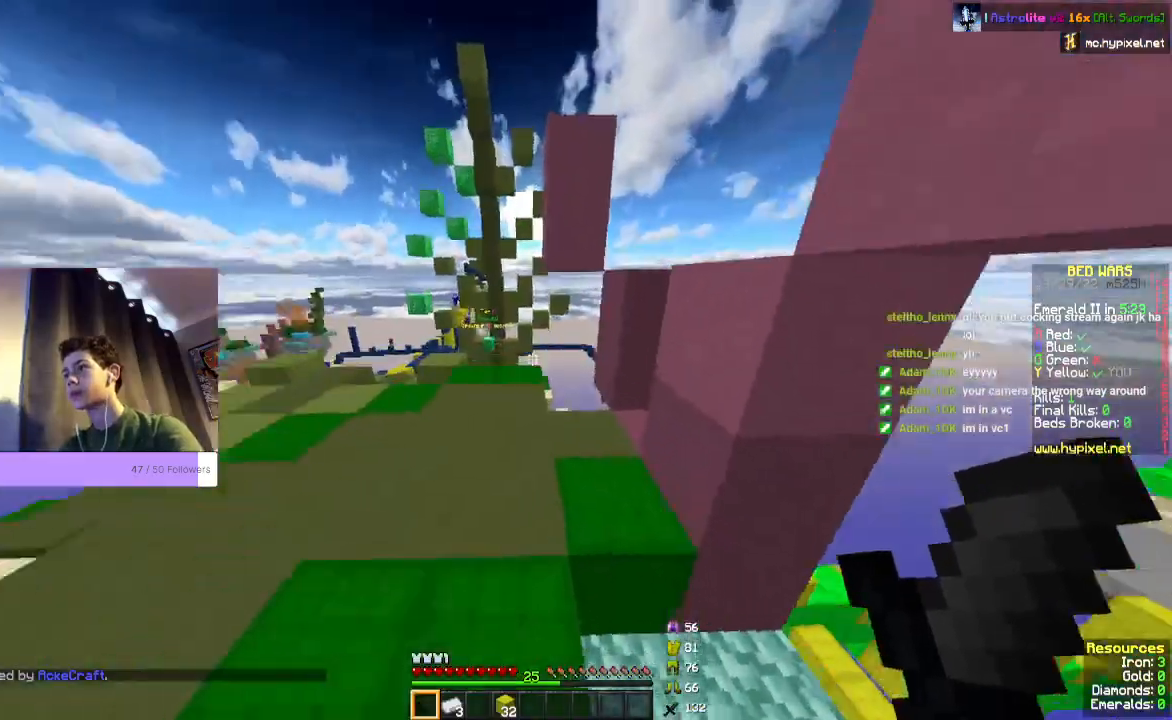
{"keys": ["w"], "mouse": [], "events": [[333, "space", "up"]]}
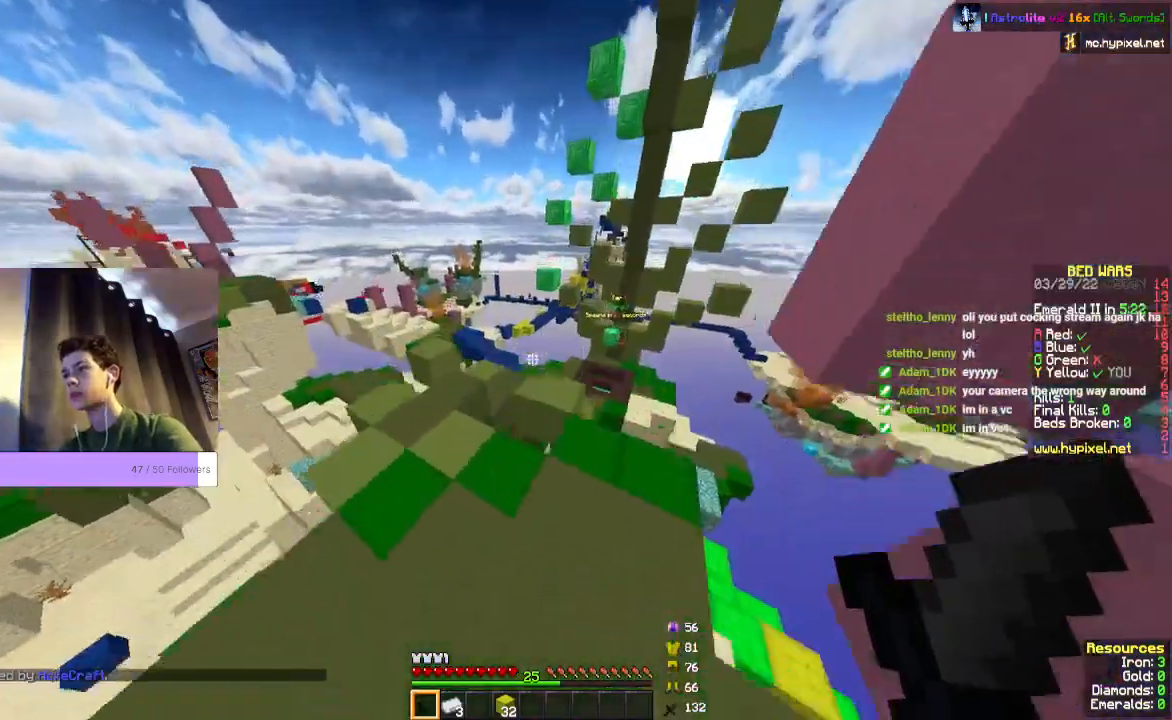
{"keys": ["w"], "mouse": [], "events": []}
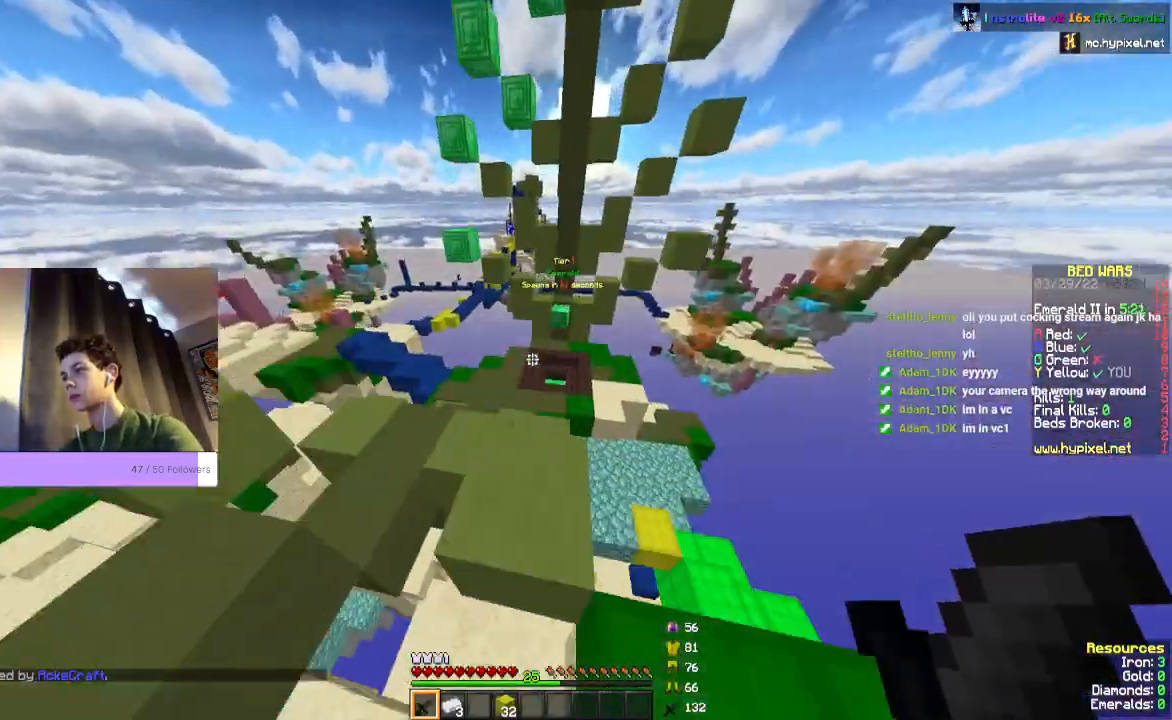
{"keys": ["w"], "mouse": [], "events": []}
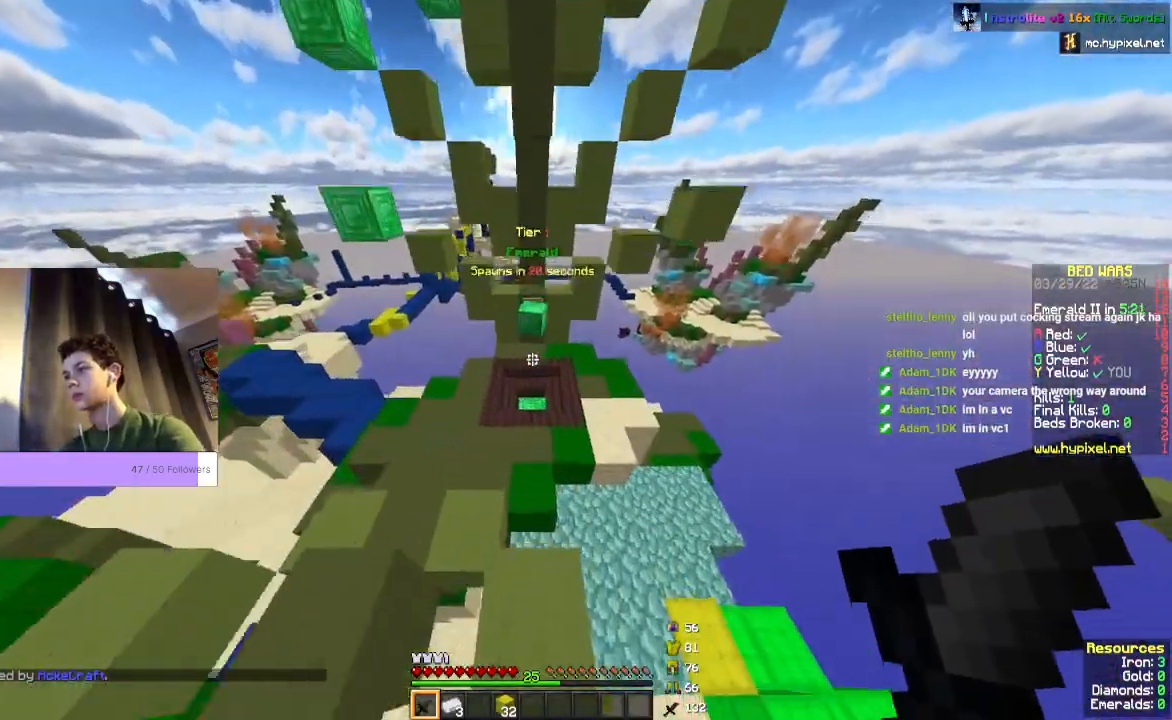
{"keys": ["w"], "mouse": [], "events": []}
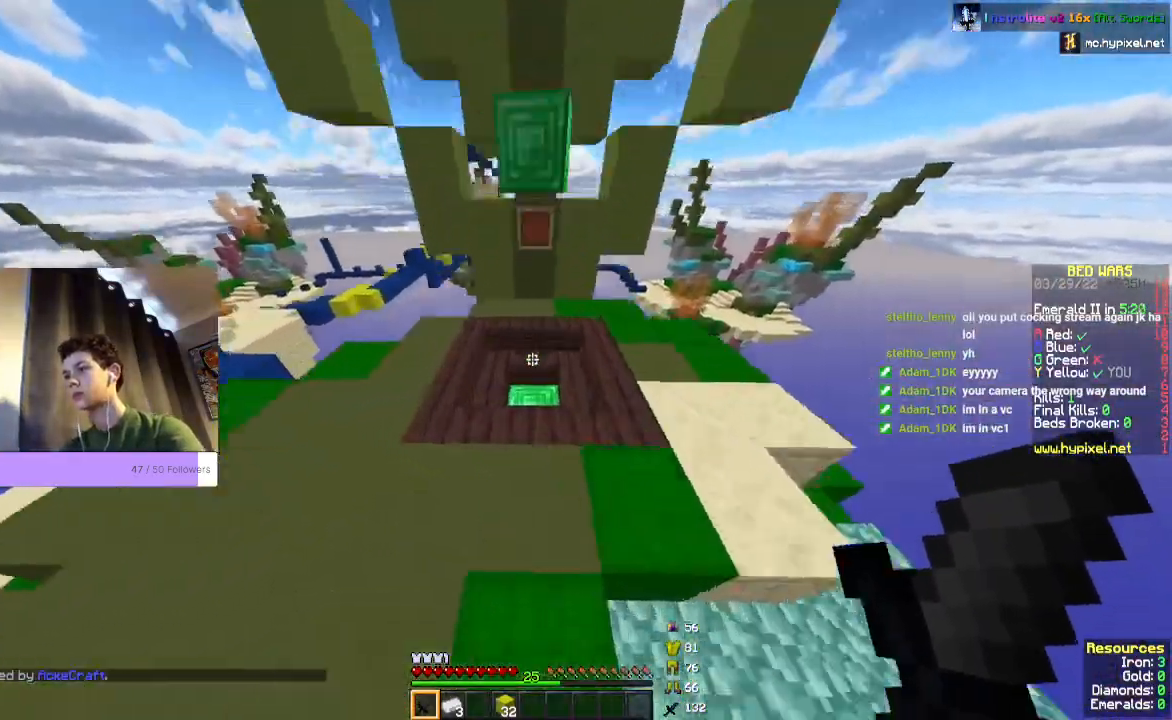
{"keys": ["space", "w"], "mouse": []}
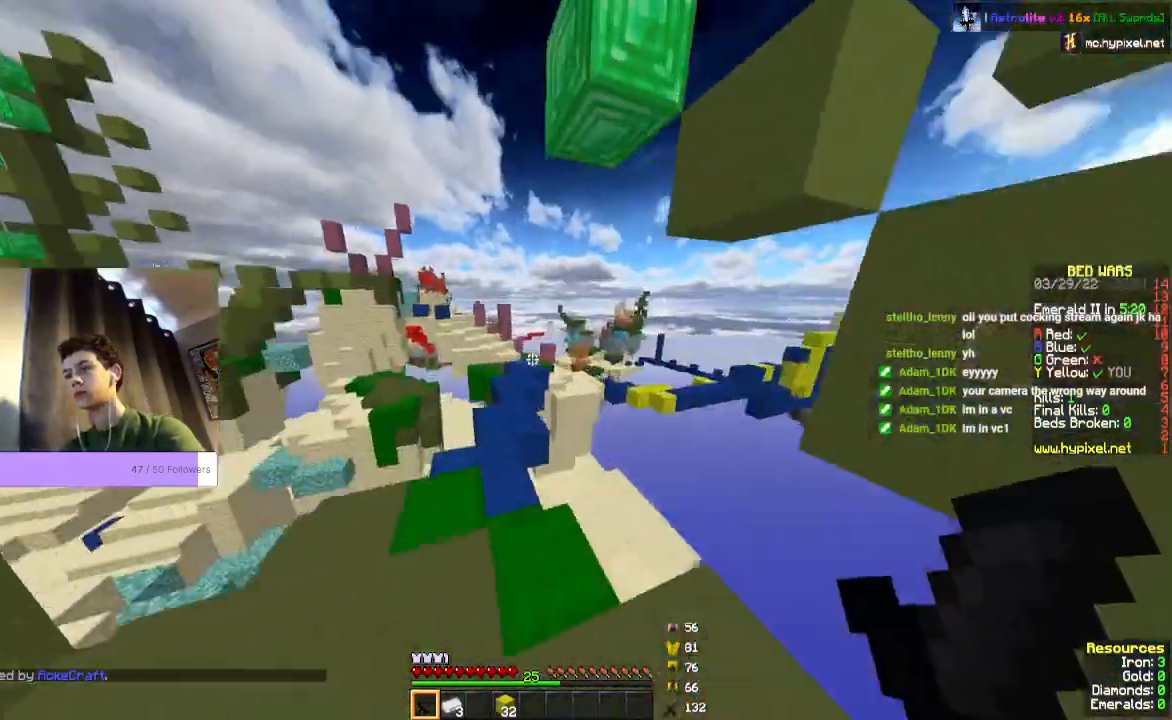
{"keys": ["space", "w"], "mouse": [], "events": []}
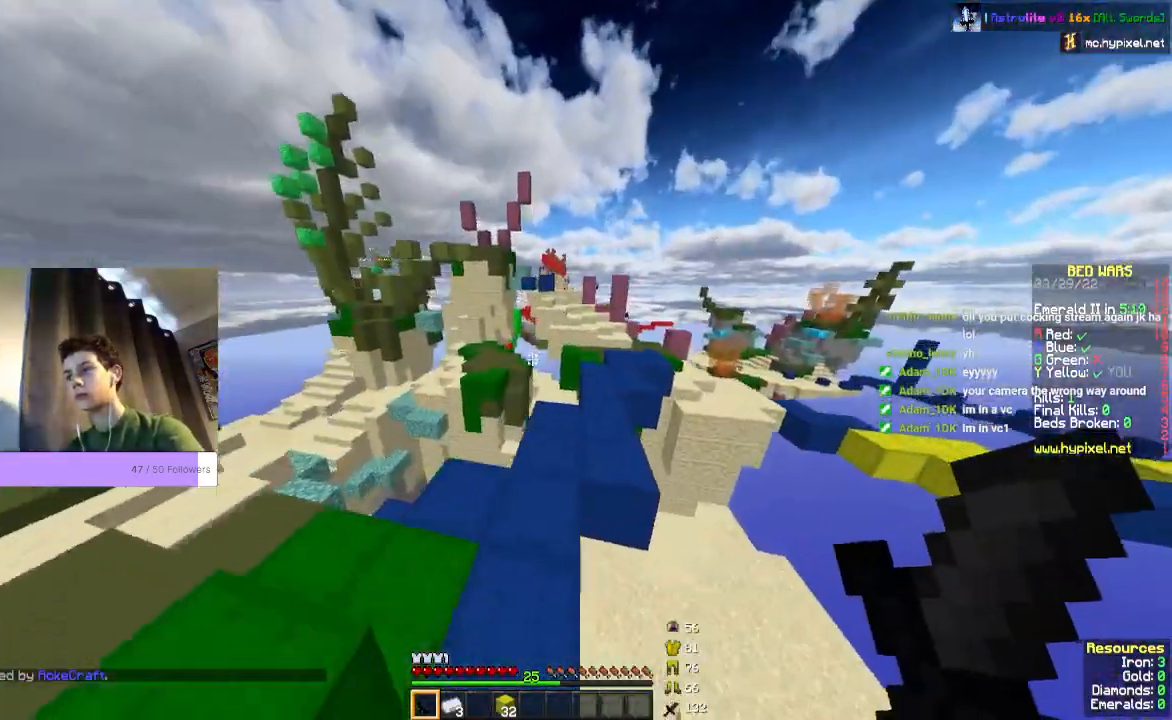
{"keys": ["space", "w"], "mouse": [], "events": [[300, "space", "up"], [500, "space", "down"]]}
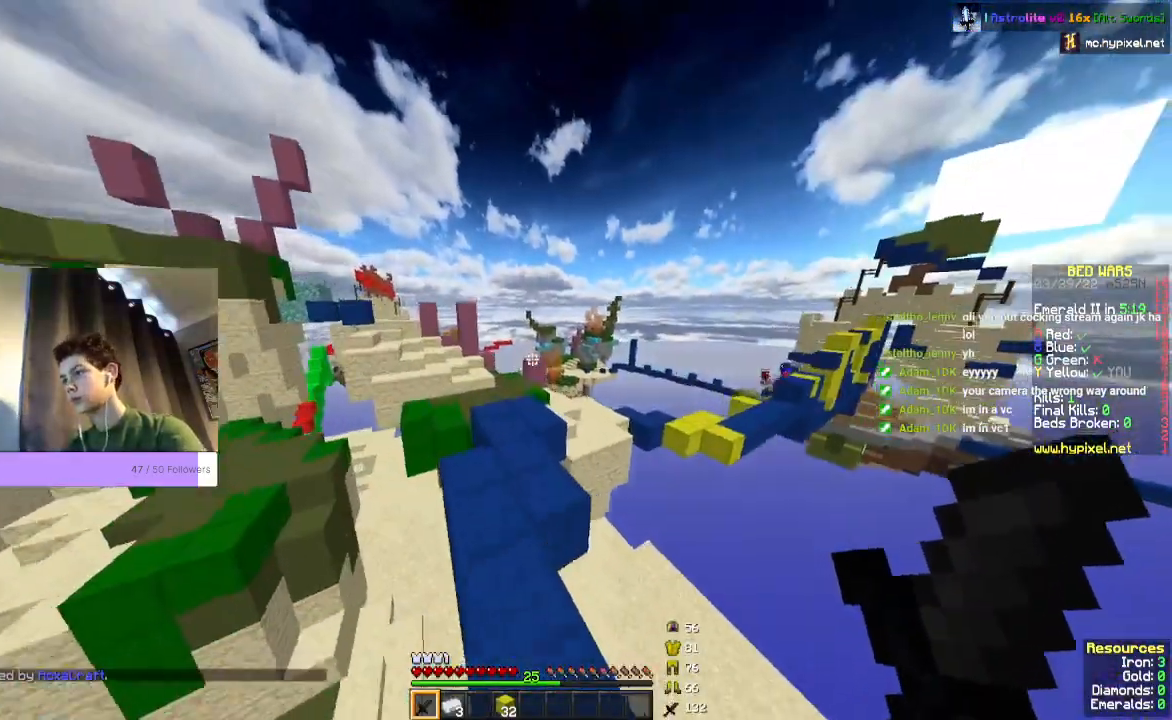
{"keys": ["space", "w"], "mouse": [], "events": []}
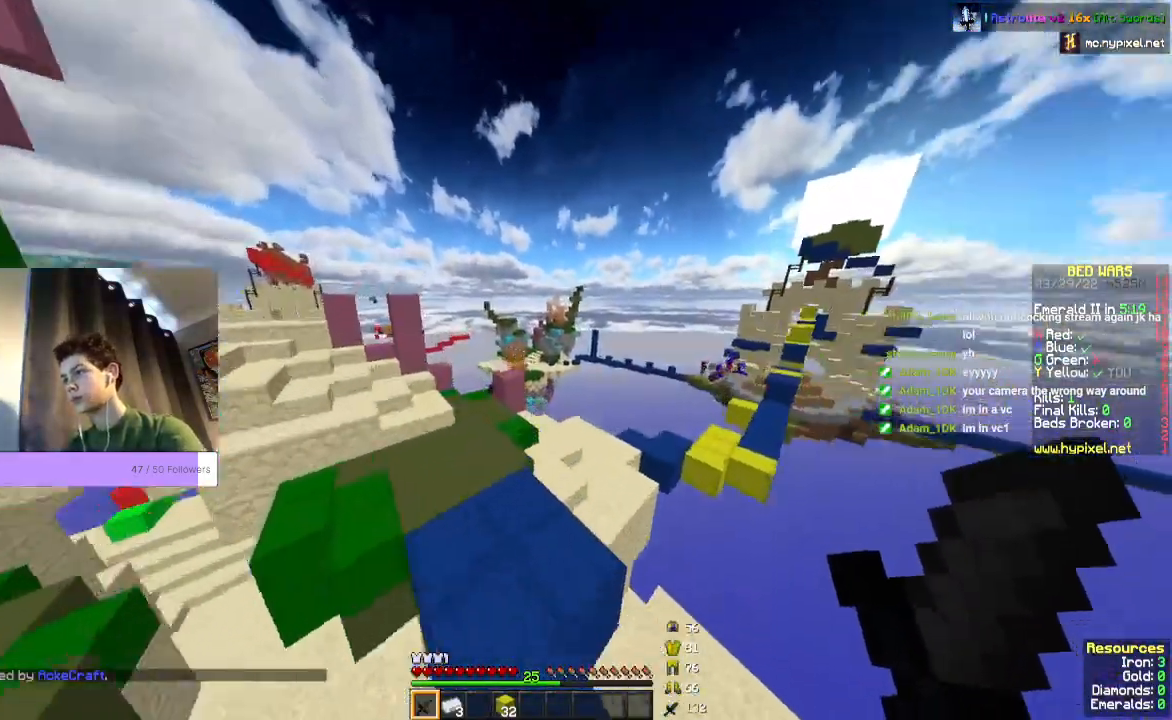
{"keys": ["w"], "mouse": [], "events": [[467, "space", "up"]]}
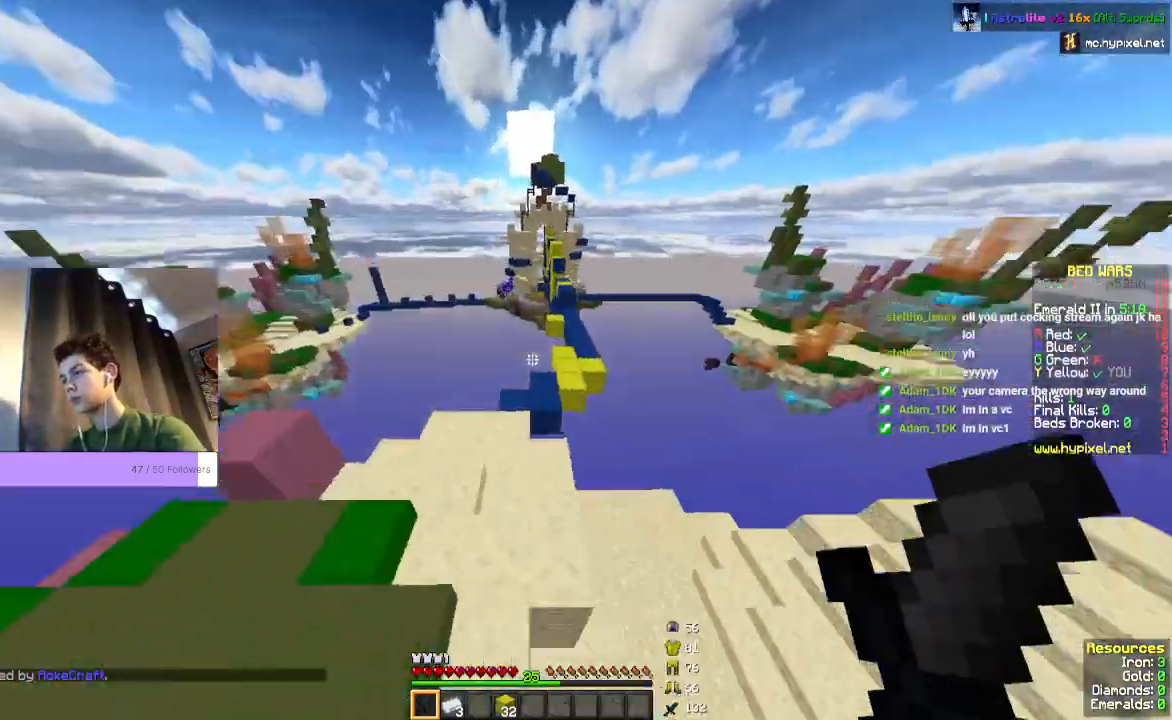
{"keys": [], "mouse": [], "events": [[233, "w", "up"]]}
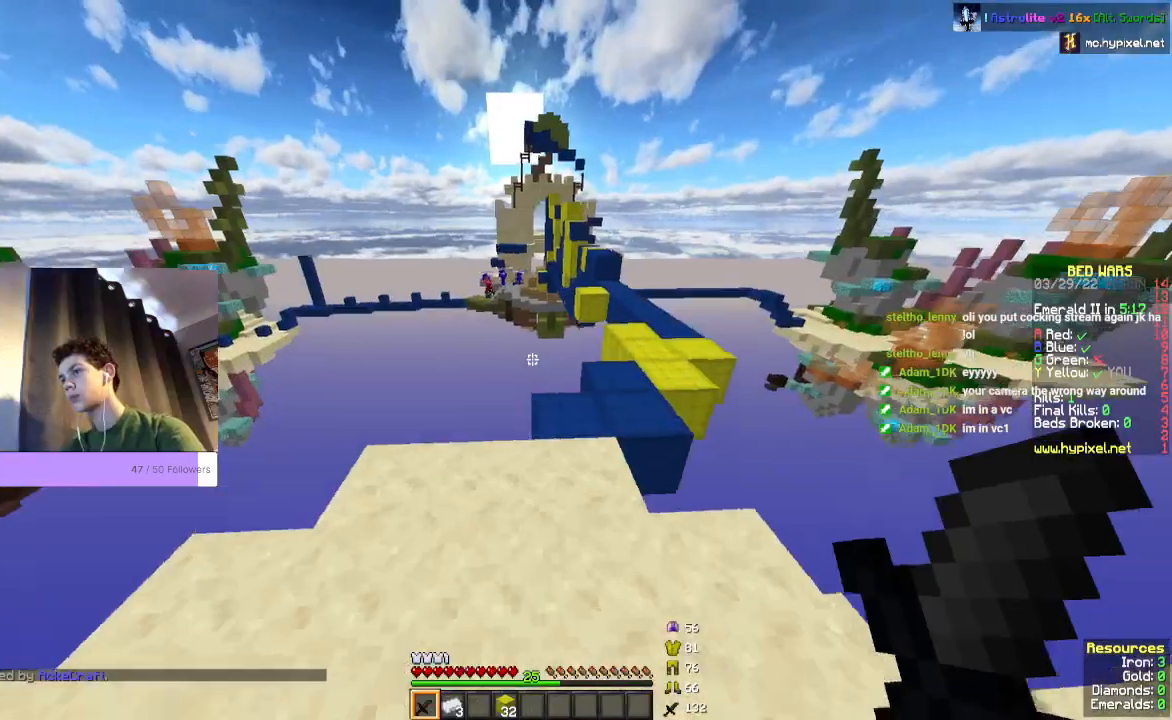
{"keys": [], "mouse": [], "events": []}
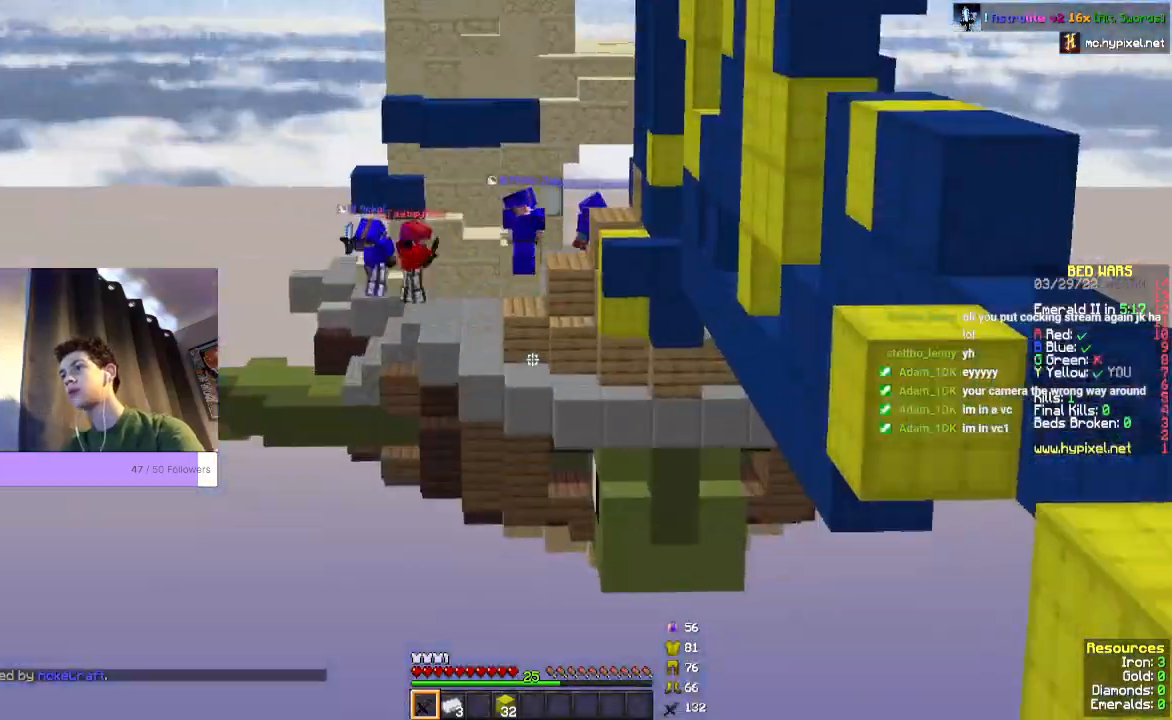
{"keys": [], "mouse": [], "events": []}
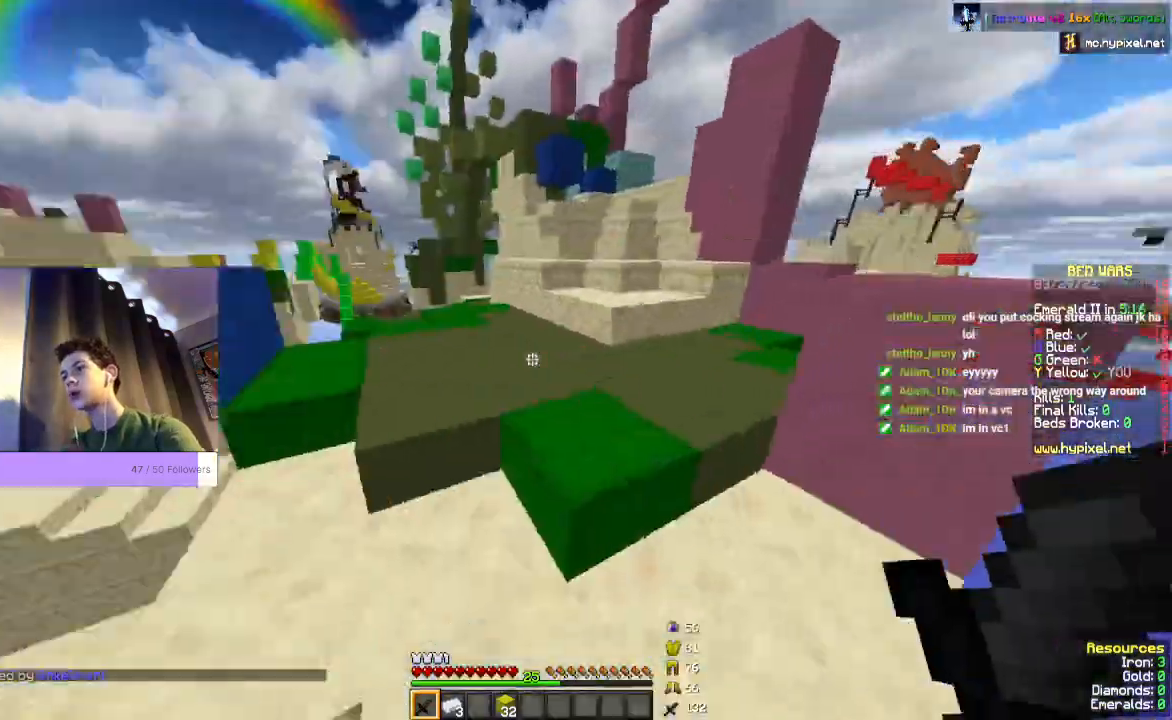
{"keys": ["space", "w"], "mouse": [], "events": [[100, "w", "down"], [300, "space", "down"]]}
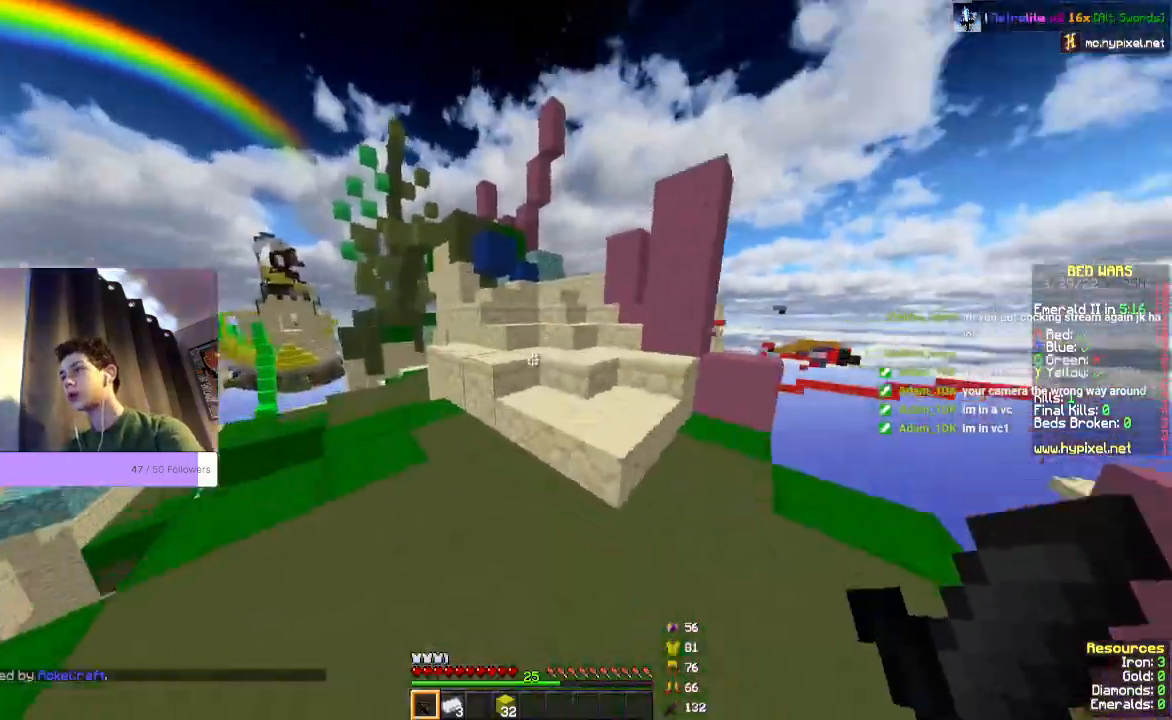
{"keys": ["space", "w"], "mouse": [], "events": []}
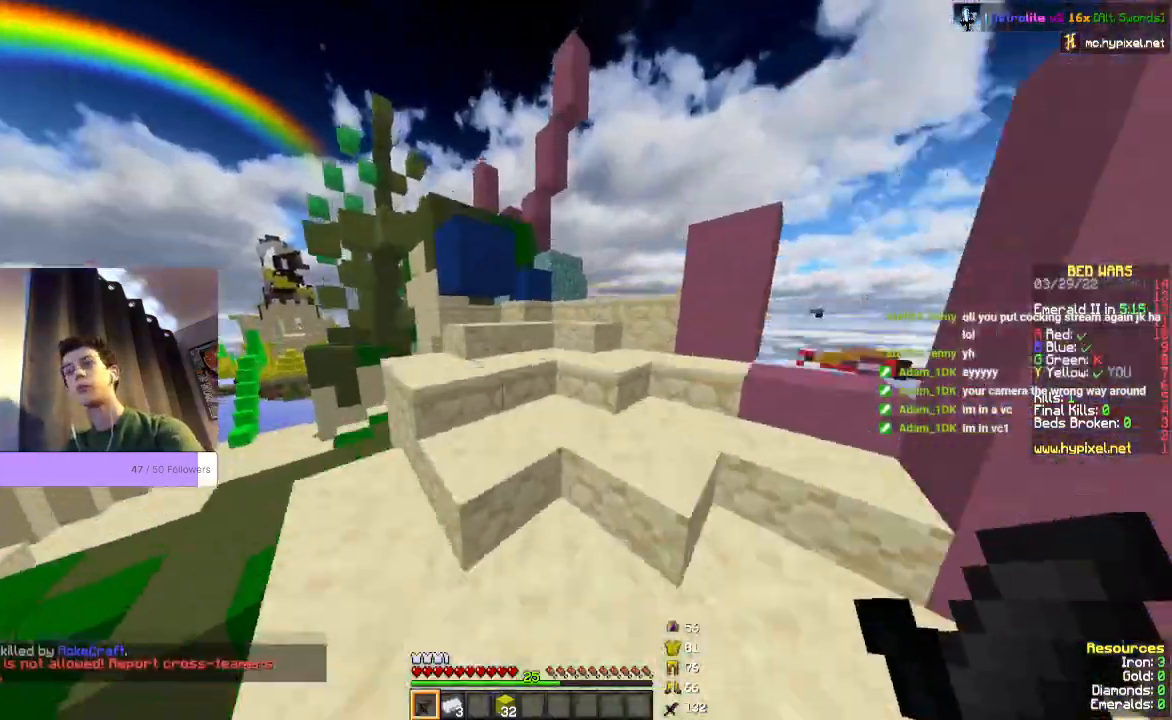
{"keys": ["w"], "mouse": [], "events": [[233, "space", "up"]]}
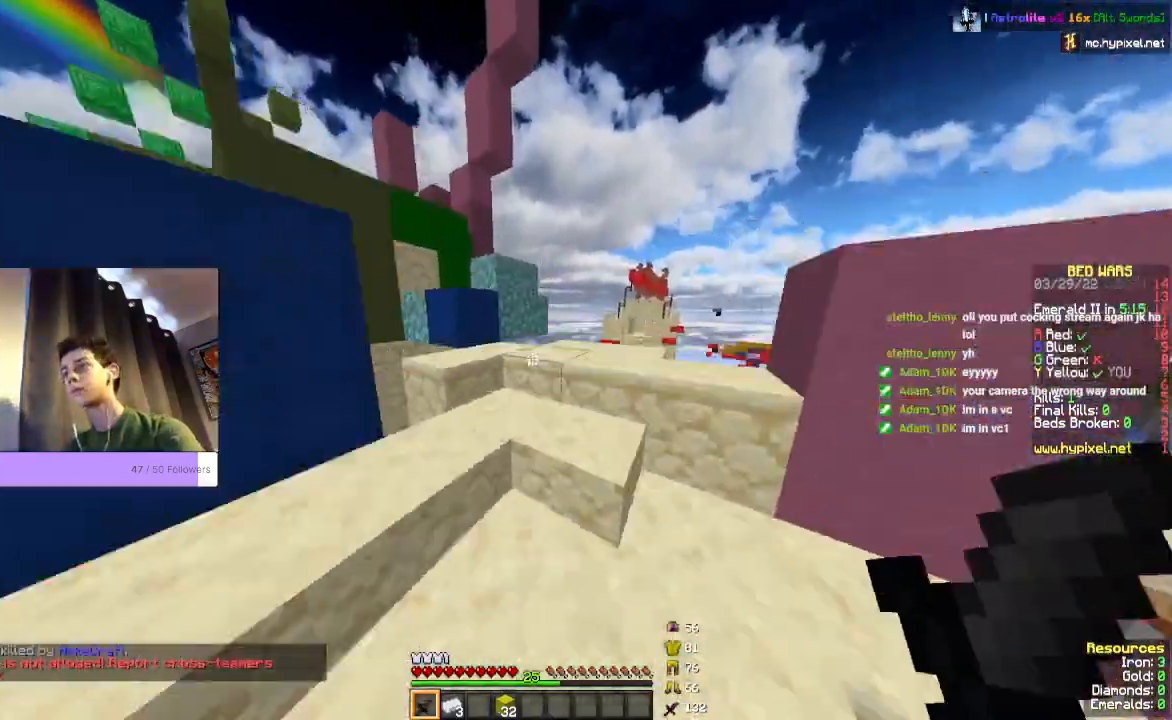
{"keys": [], "mouse": [], "events": [[367, "w", "up"]]}
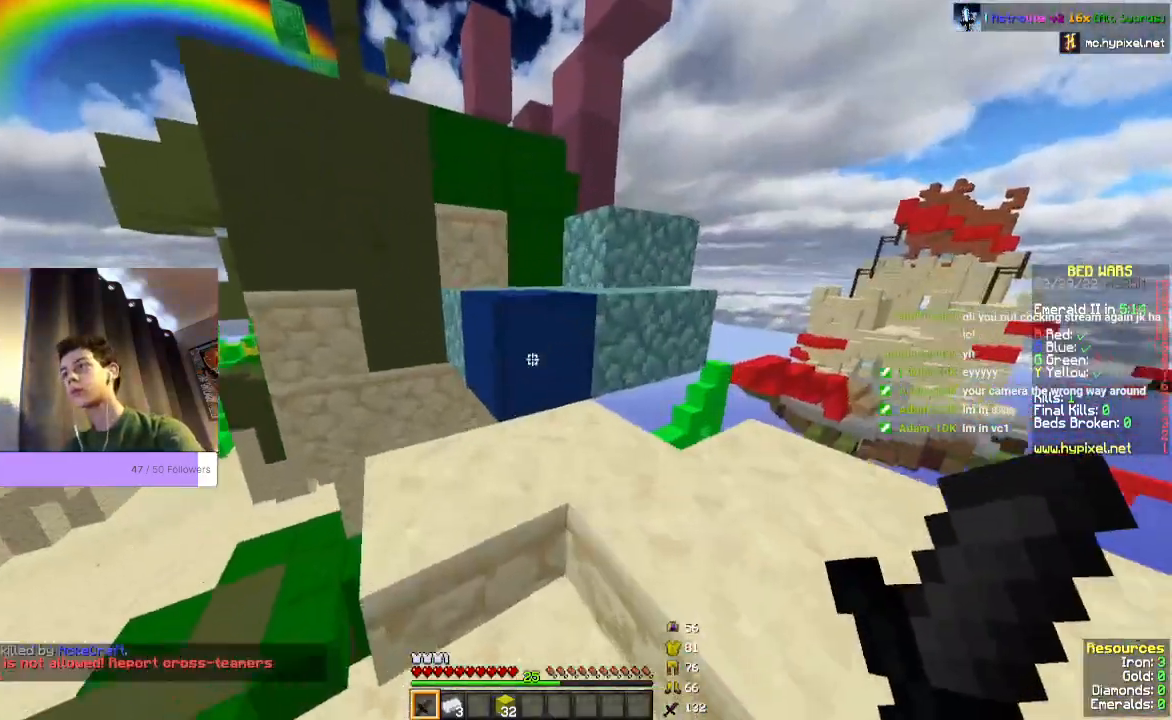
{"keys": ["space", "w"], "mouse": [], "events": [[33, "w", "down"], [67, "space", "down"]]}
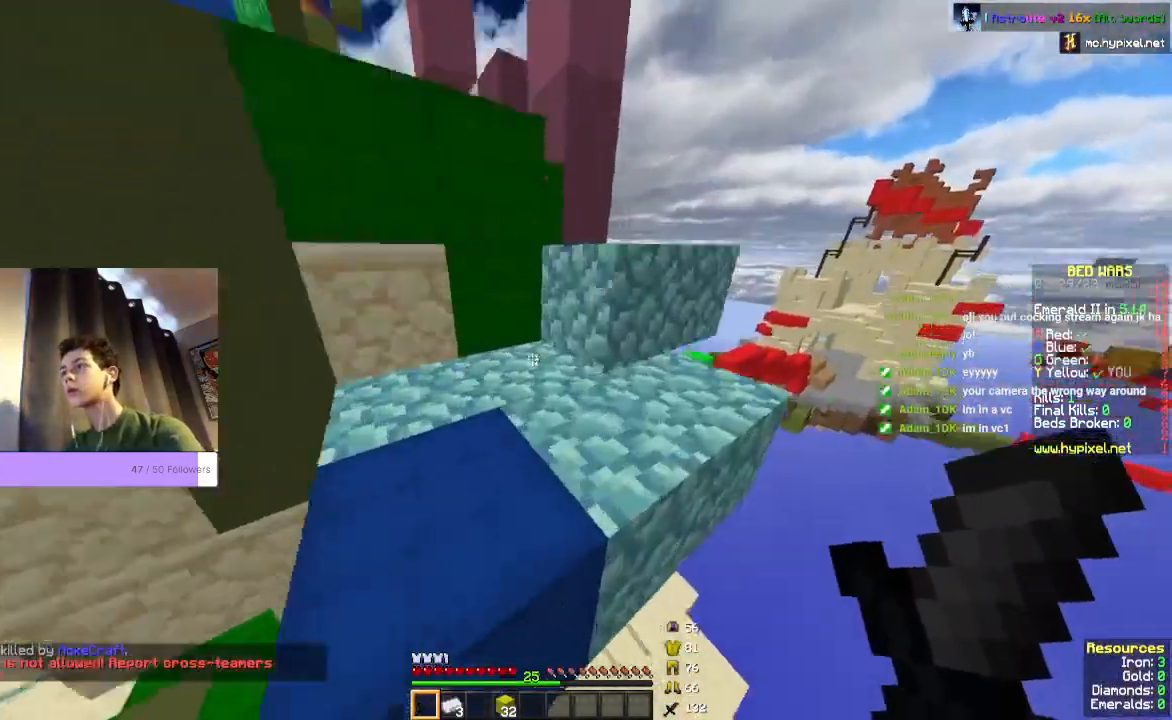
{"keys": ["space", "w"], "mouse": [], "events": []}
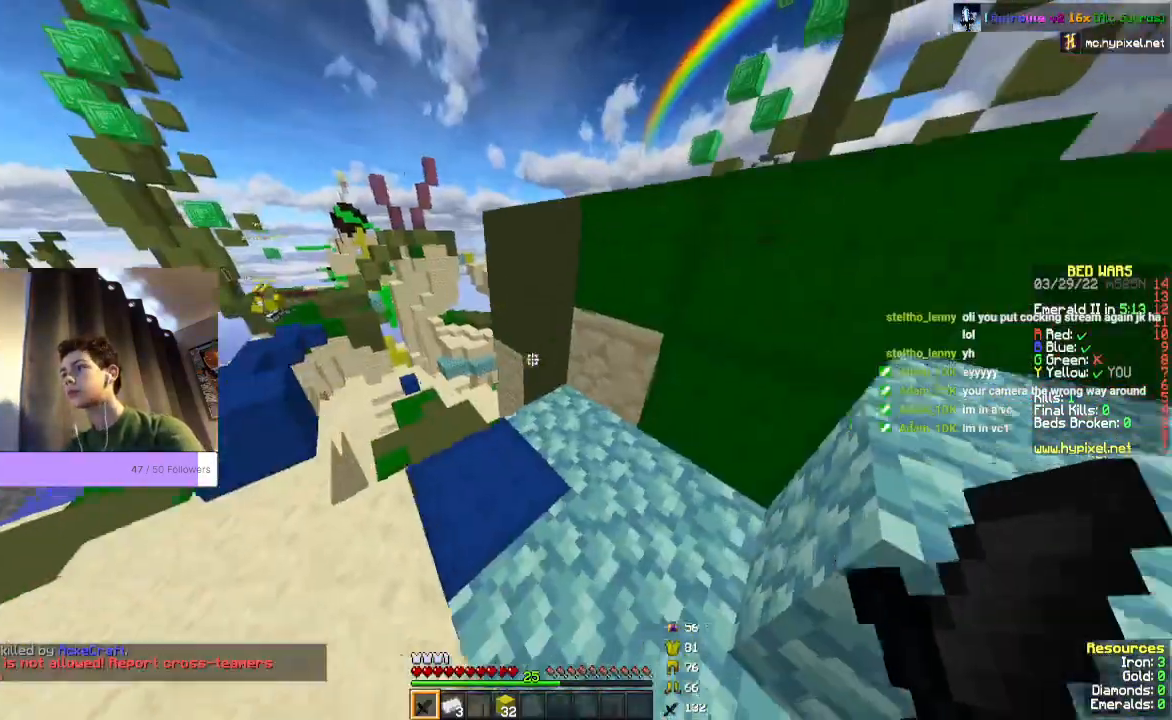
{"keys": ["space", "w"], "mouse": [], "events": []}
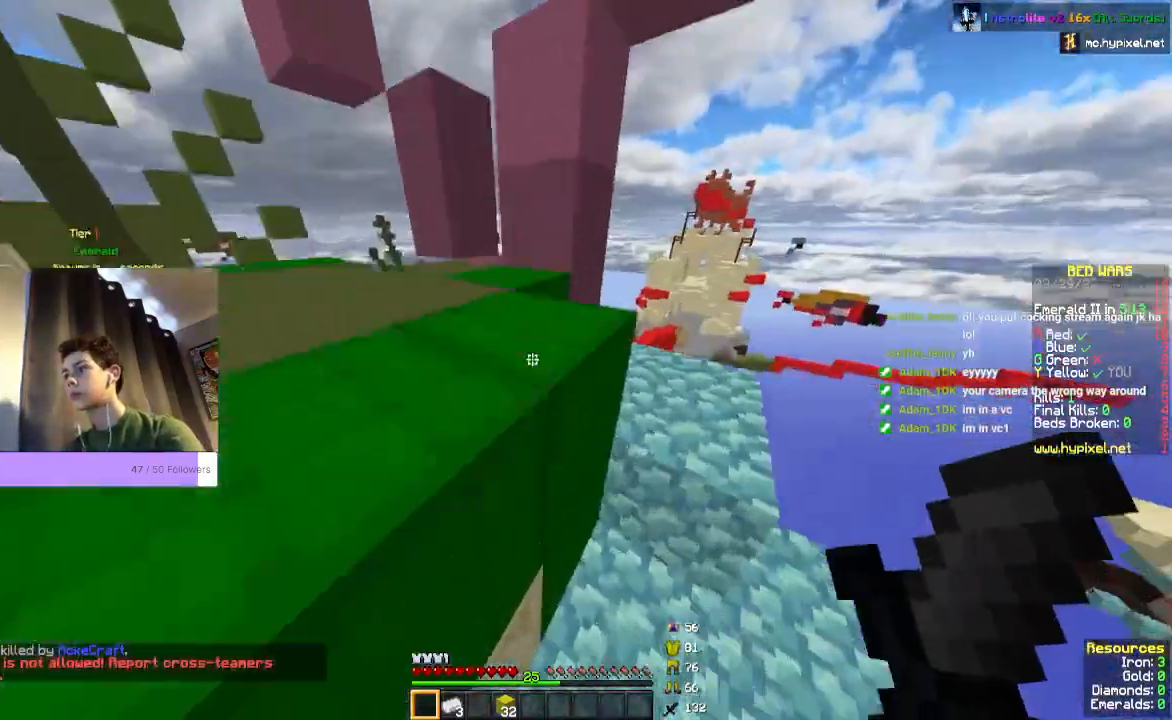
{"keys": ["space", "w"], "mouse": [], "events": []}
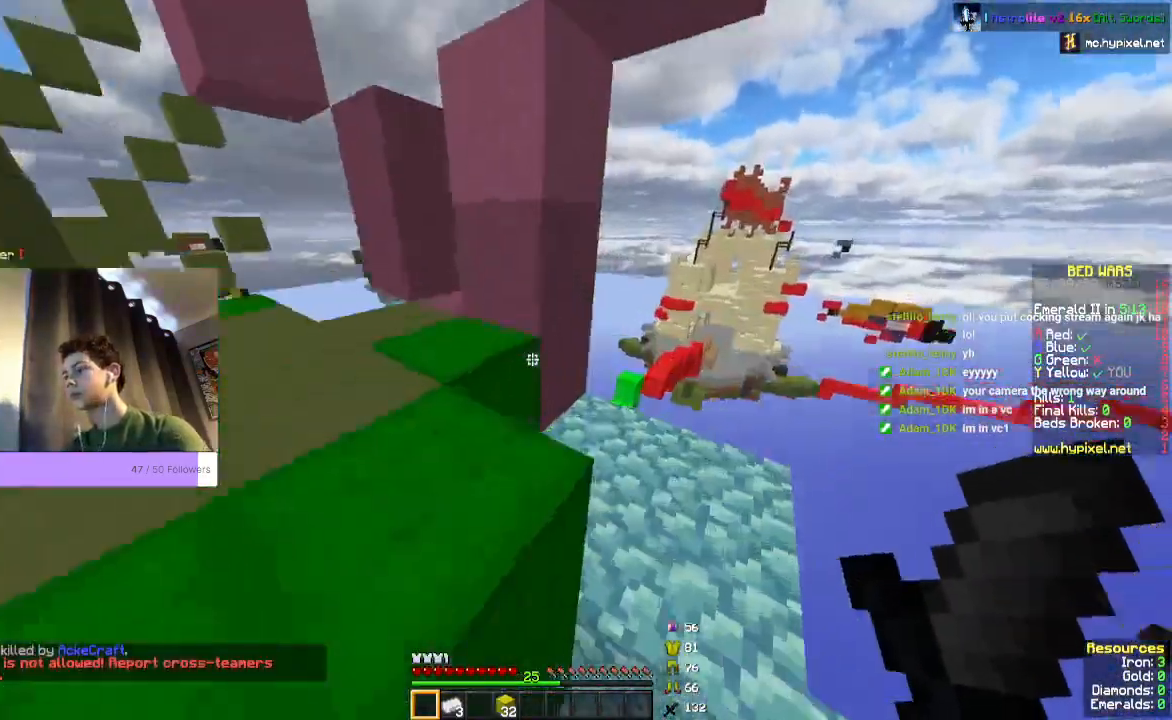
{"keys": ["space", "w"], "mouse": [], "events": []}
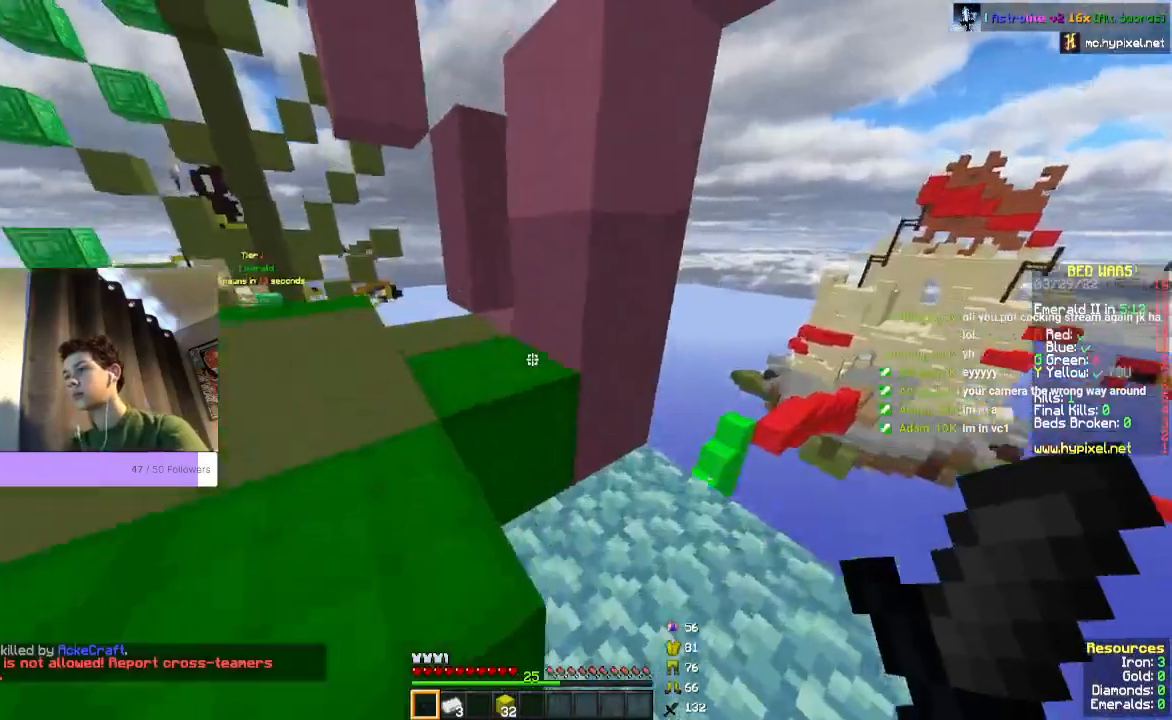
{"keys": ["space", "w"], "mouse": [], "events": []}